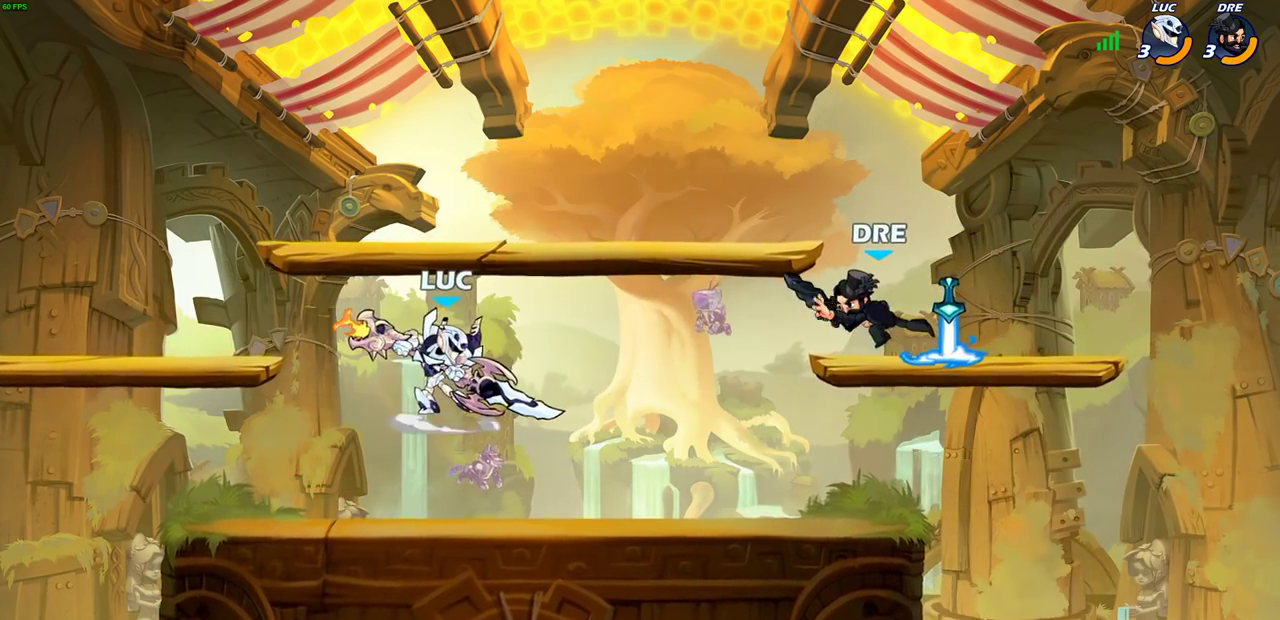
Gameplay with a controller (PlayStation layout); each line is a JSON object with the inputs held at the frame after it (dt_ms = milliseconds from this image to that frame). "events" lists button and stick changes between this image and that frame as [ms after this image, input, new state], when the widget could be followed in between.
{"dt_ms": 700, "buttons": [], "left_stick": "right", "right_stick": "center"}
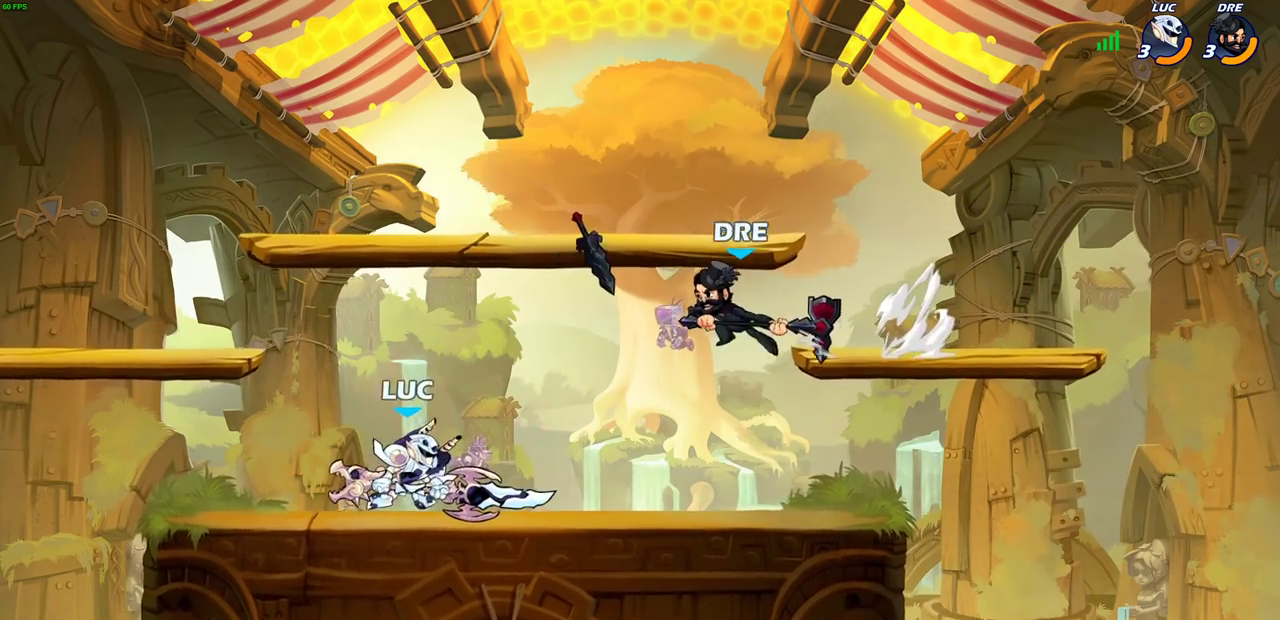
{"dt_ms": 300, "buttons": [], "left_stick": "left", "right_stick": "center", "events": [[117, "left_stick", "left"]]}
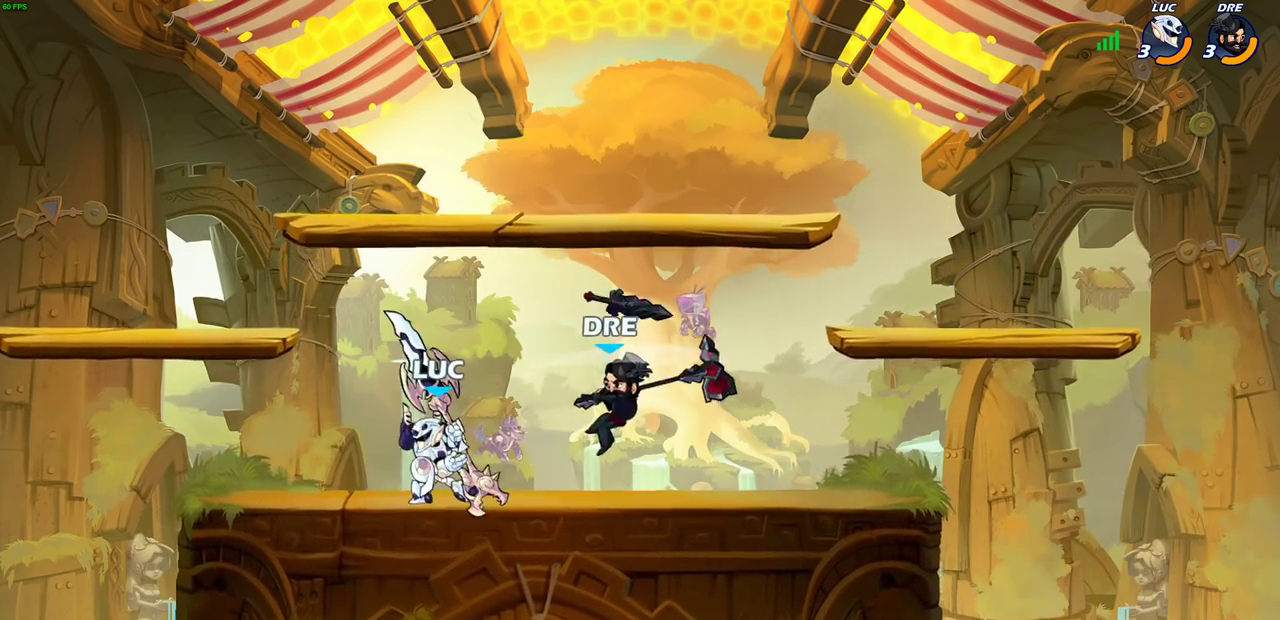
{"dt_ms": 400, "buttons": [], "left_stick": "center", "right_stick": "center", "events": [[150, "left_stick", "up-right"], [200, "left_stick", "right"], [283, "SQUARE", "down"], [333, "SQUARE", "up"], [333, "left_stick", "center"]]}
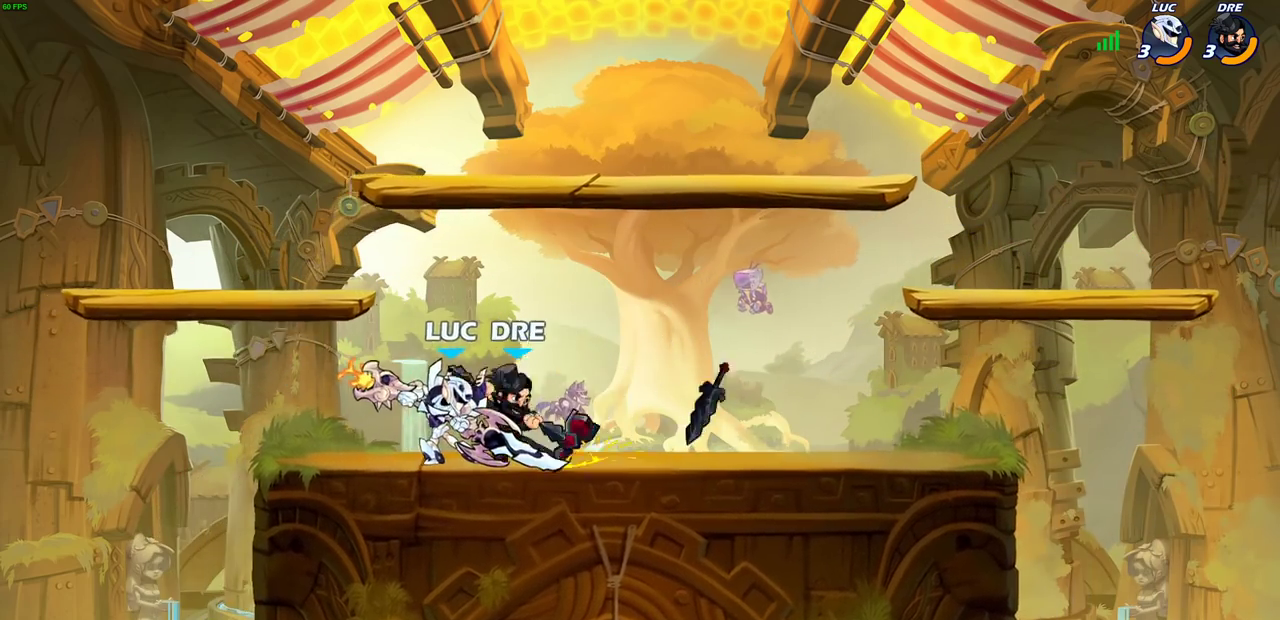
{"dt_ms": 700, "buttons": [], "left_stick": "center", "right_stick": "center", "events": [[250, "CROSS", "down"], [317, "CROSS", "up"], [483, "left_stick", "right"], [667, "left_stick", "center"]]}
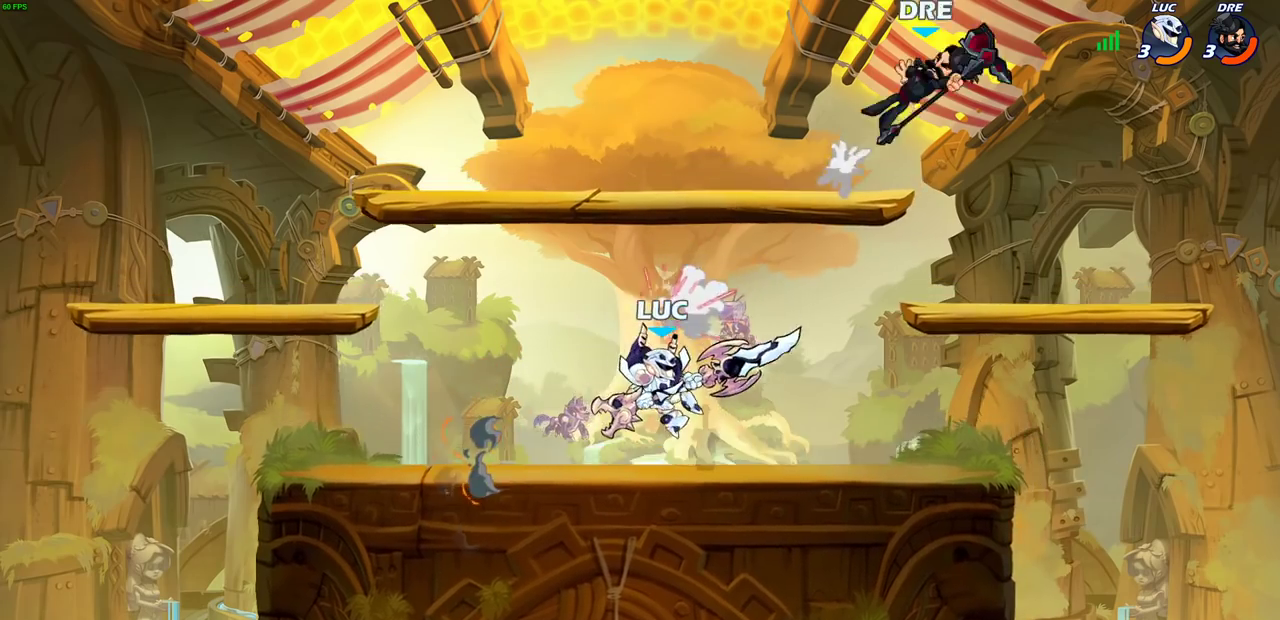
{"dt_ms": 400, "buttons": [], "left_stick": "right", "right_stick": "center", "events": [[83, "left_stick", "right"], [267, "CROSS", "down"], [383, "CROSS", "up"]]}
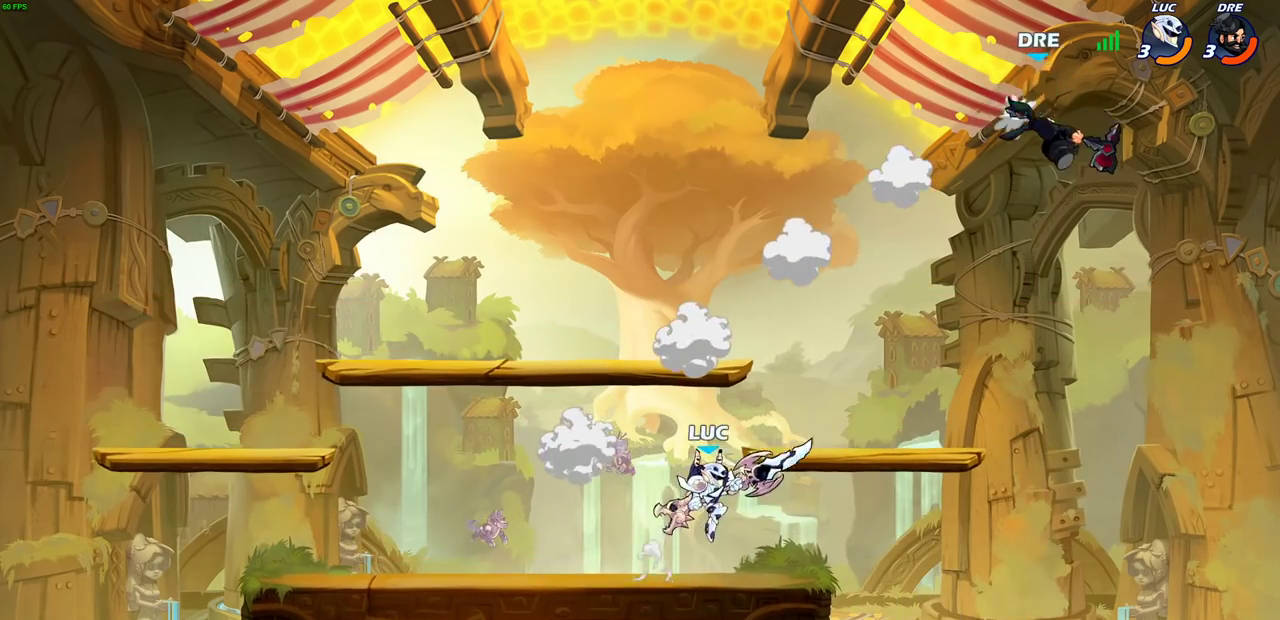
{"dt_ms": 400, "buttons": [], "left_stick": "down", "right_stick": "center", "events": [[100, "left_stick", "down-right"], [233, "left_stick", "down"]]}
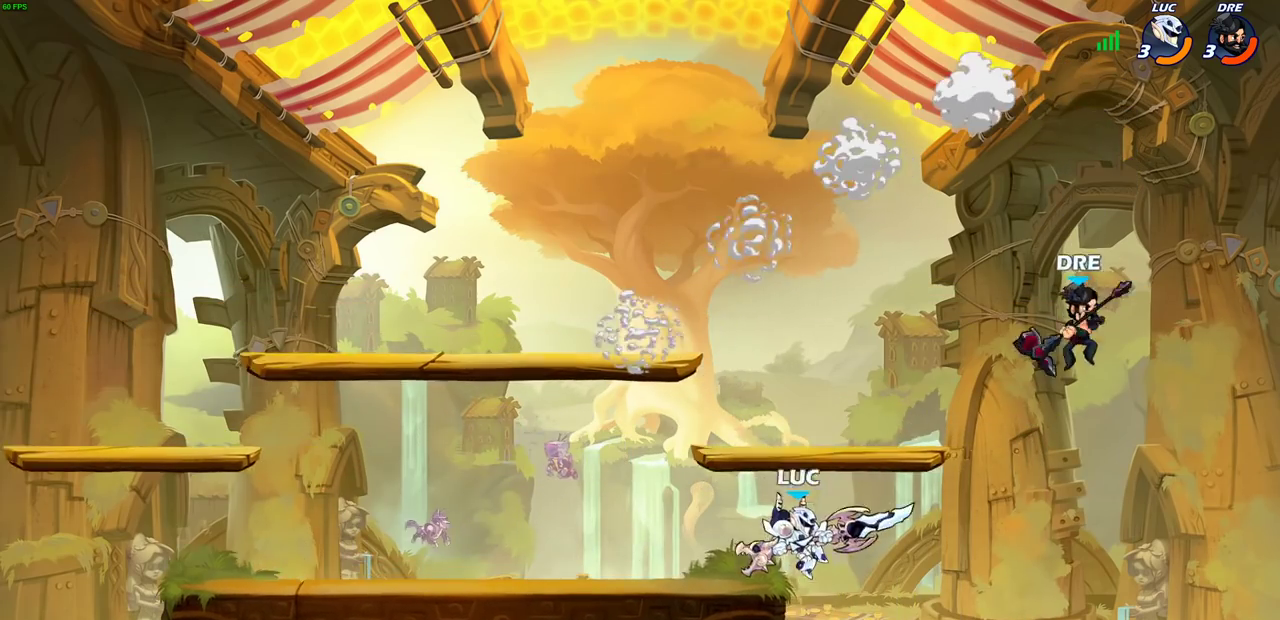
{"dt_ms": 600, "buttons": ["CIRCLE"], "left_stick": "center", "right_stick": "center", "events": [[150, "CIRCLE", "down"], [150, "left_stick", "center"]]}
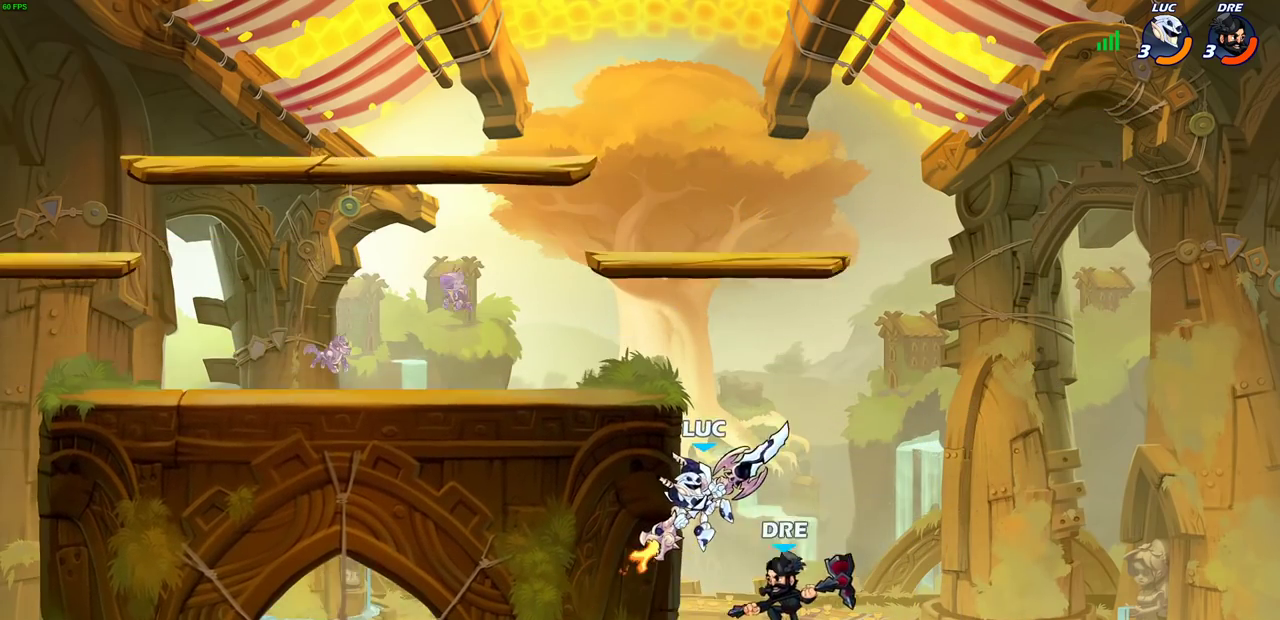
{"dt_ms": 300, "buttons": [], "left_stick": "center", "right_stick": "center", "events": [[233, "CIRCLE", "up"]]}
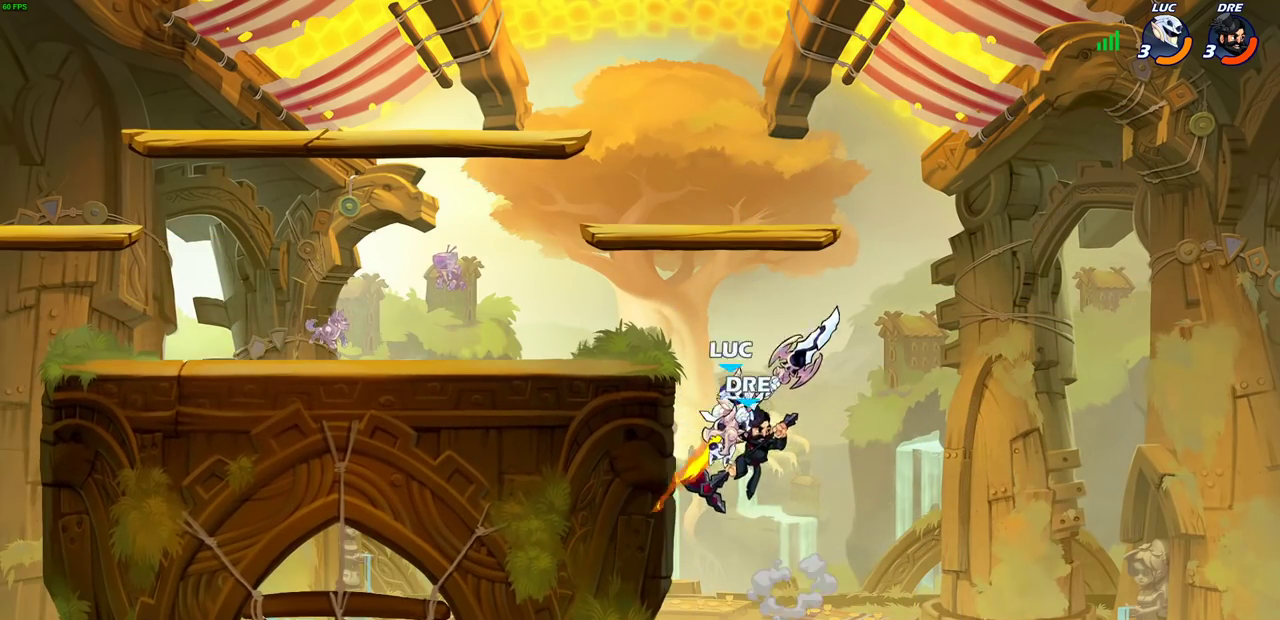
{"dt_ms": 700, "buttons": ["SQUARE"], "left_stick": "left", "right_stick": "center", "events": [[283, "left_stick", "right"], [567, "left_stick", "left"], [667, "SQUARE", "down"]]}
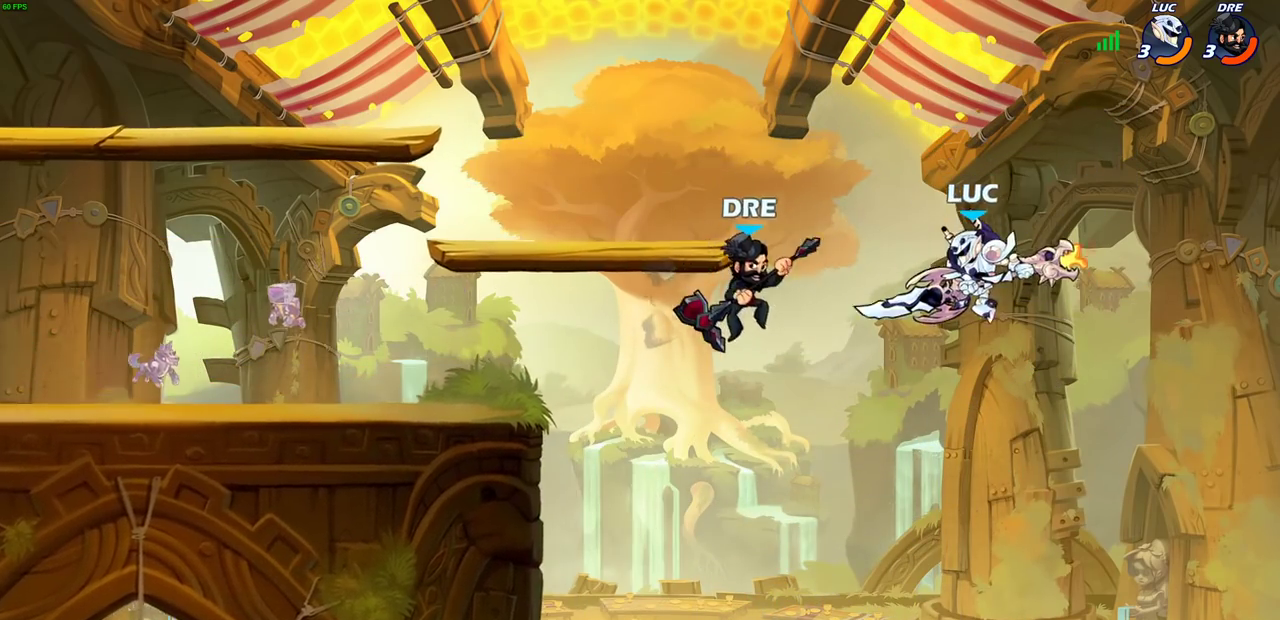
{"dt_ms": 500, "buttons": [], "left_stick": "up-right", "right_stick": "center", "events": [[33, "SQUARE", "up"], [433, "left_stick", "up-right"]]}
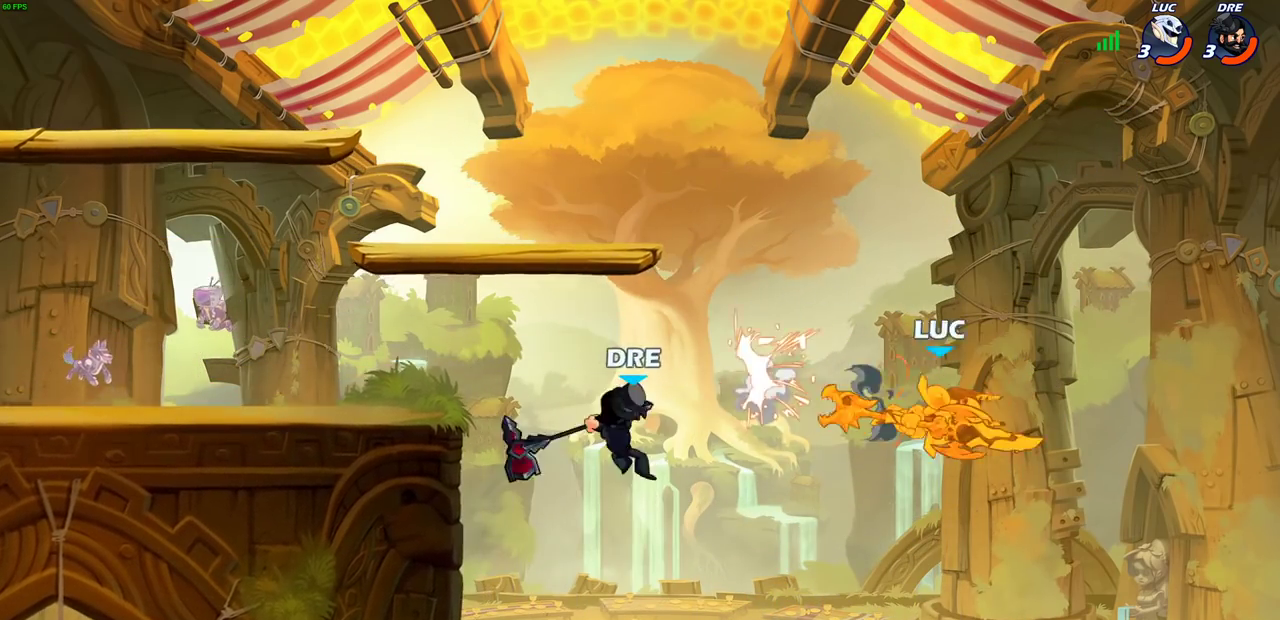
{"dt_ms": 500, "buttons": [], "left_stick": "left", "right_stick": "center"}
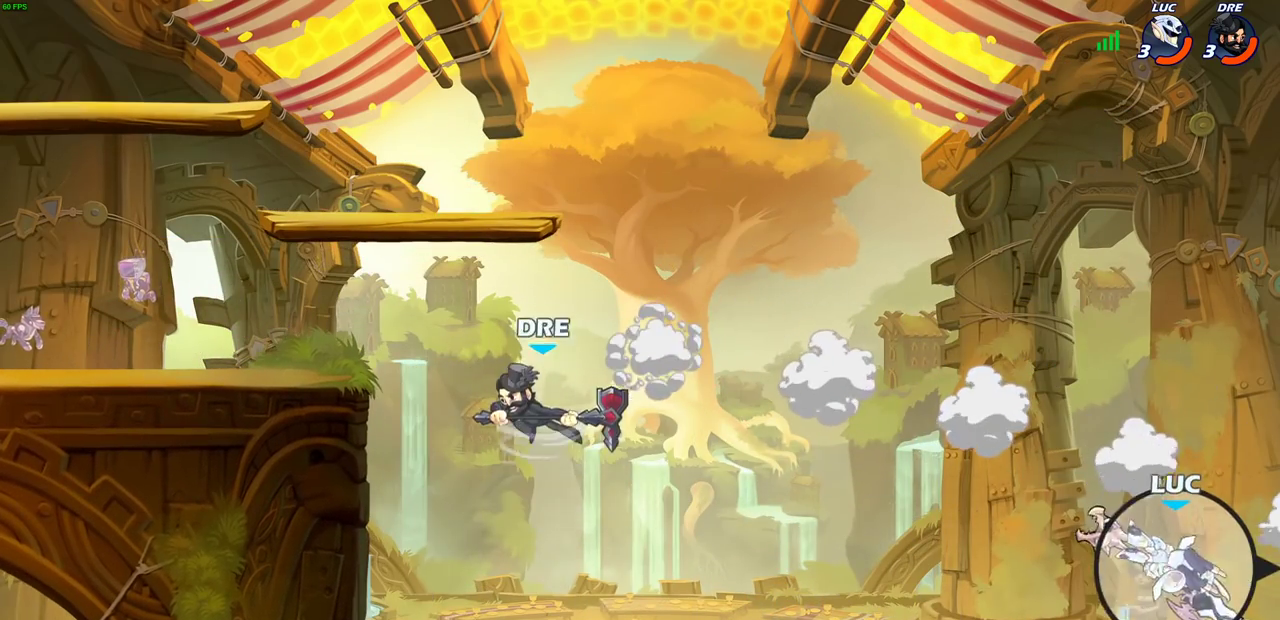
{"dt_ms": 500, "buttons": [], "left_stick": "left", "right_stick": "center", "events": [[33, "CROSS", "down"], [417, "CROSS", "up"]]}
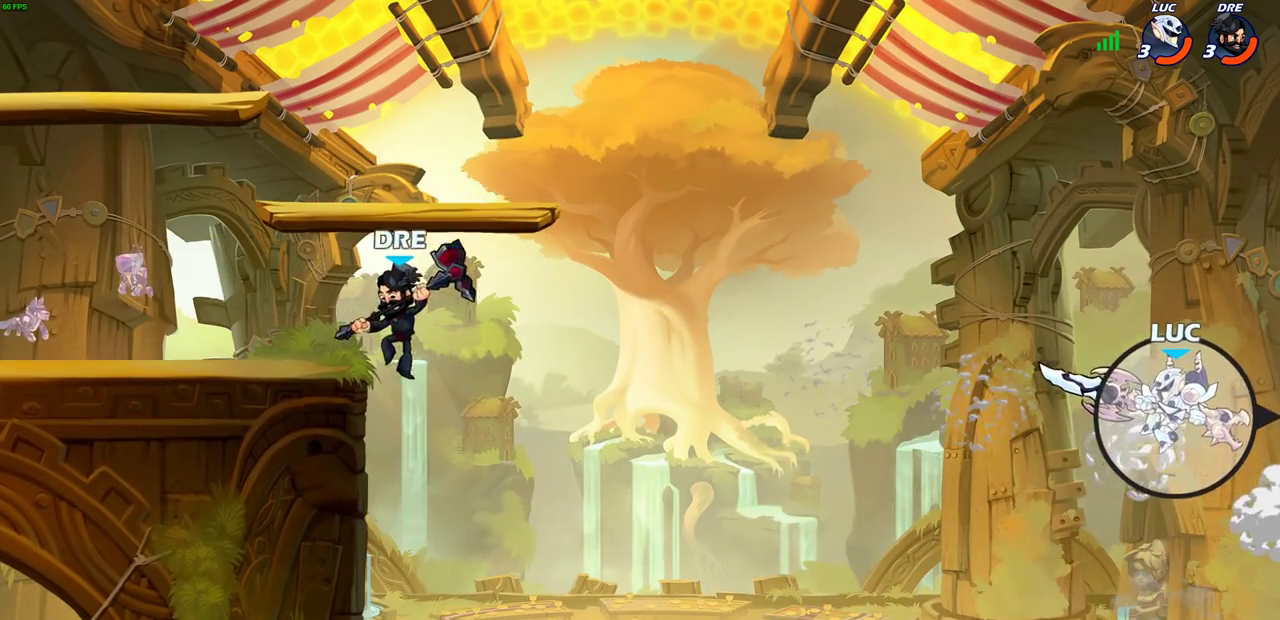
{"dt_ms": 500, "buttons": [], "left_stick": "left", "right_stick": "center", "events": [[33, "SQUARE", "down"], [150, "SQUARE", "up"]]}
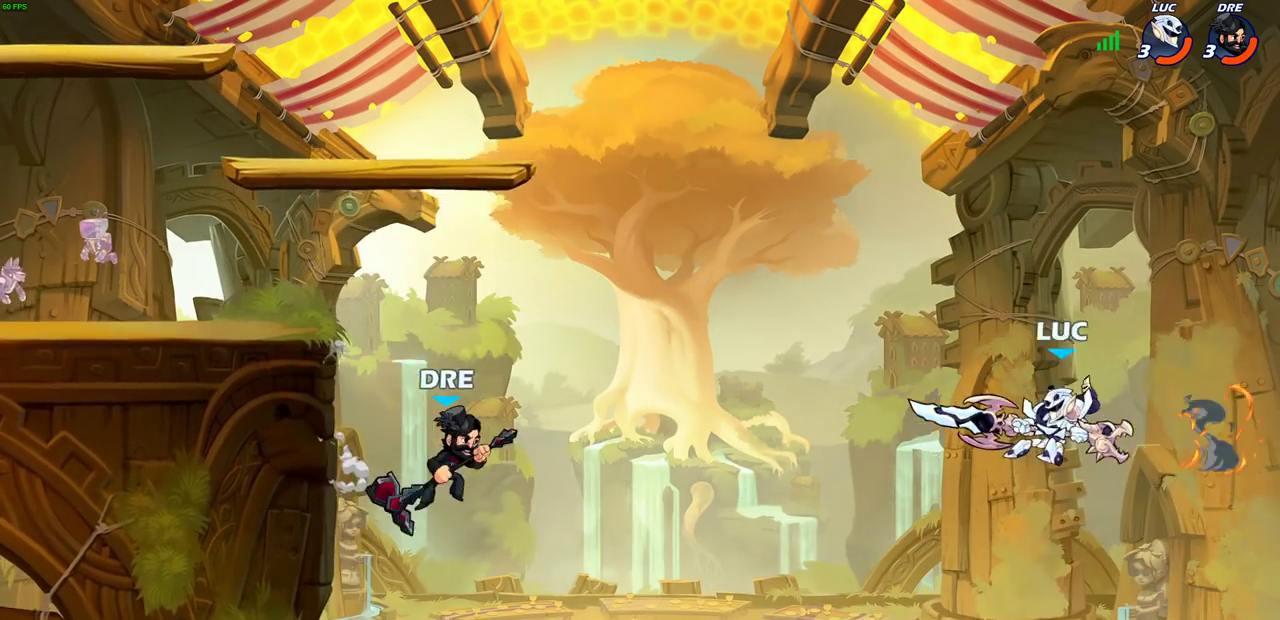
{"dt_ms": 400, "buttons": [], "left_stick": "right", "right_stick": "center", "events": [[317, "left_stick", "up-right"], [367, "left_stick", "right"]]}
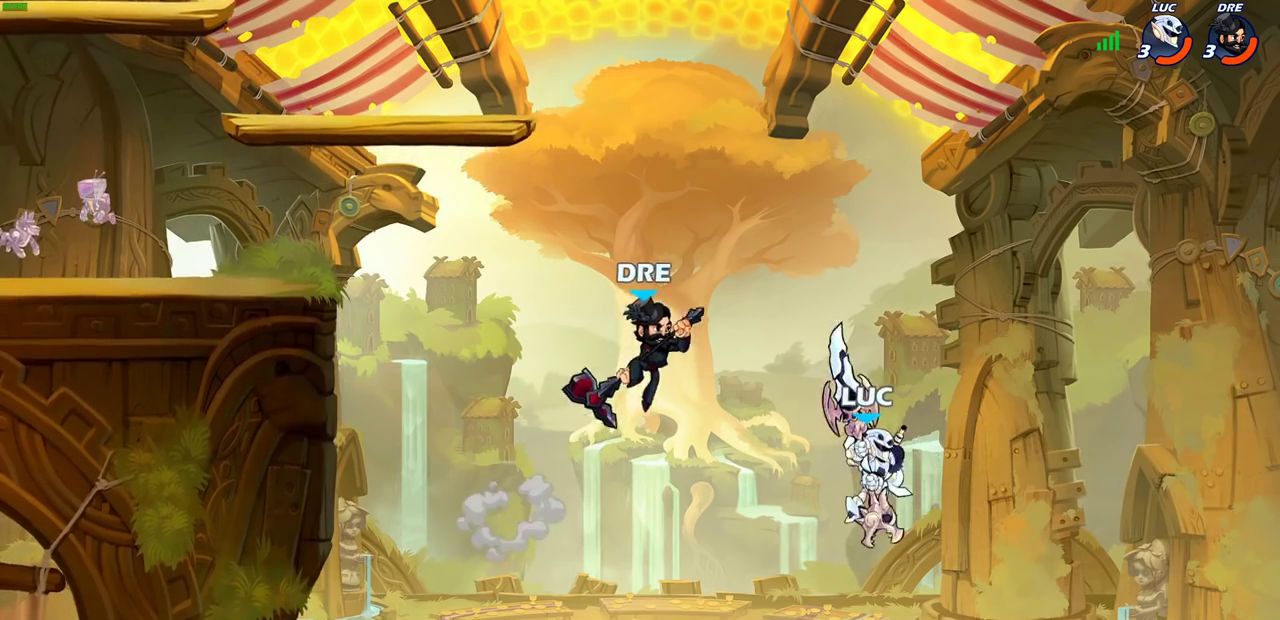
{"dt_ms": 600, "buttons": [], "left_stick": "left", "right_stick": "center", "events": [[50, "left_stick", "left"], [150, "CROSS", "down"], [283, "CROSS", "up"]]}
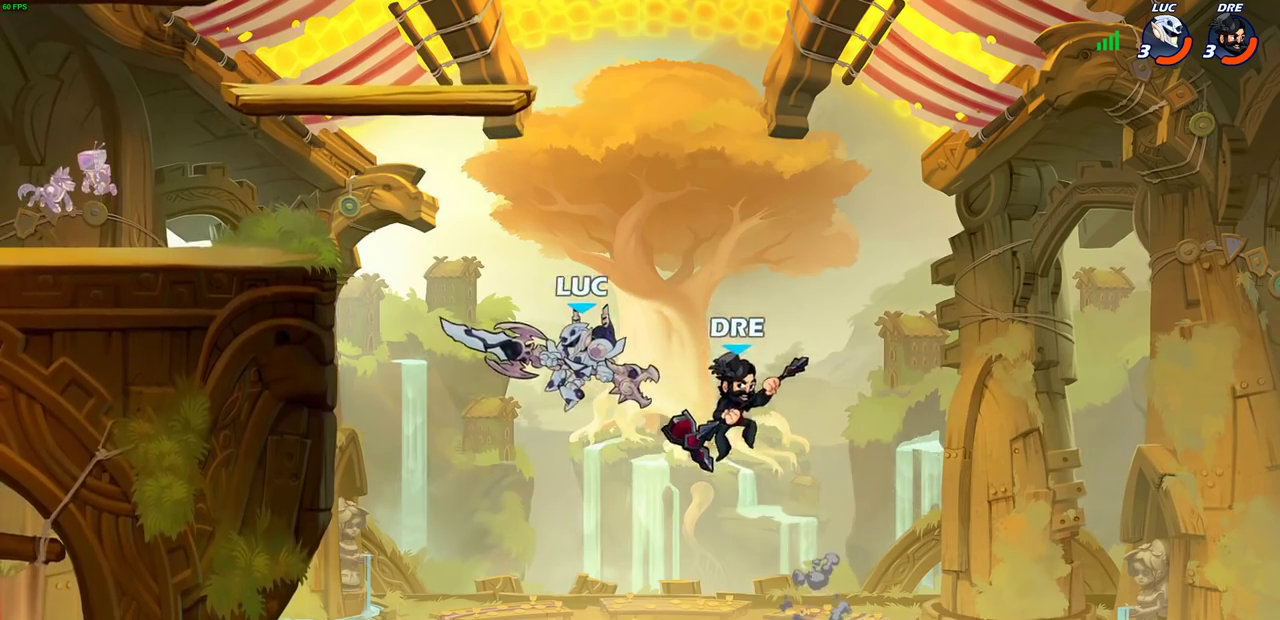
{"dt_ms": 500, "buttons": [], "left_stick": "down", "right_stick": "center", "events": [[50, "R2", "down"], [383, "R2", "up"], [417, "left_stick", "right"], [483, "left_stick", "down"]]}
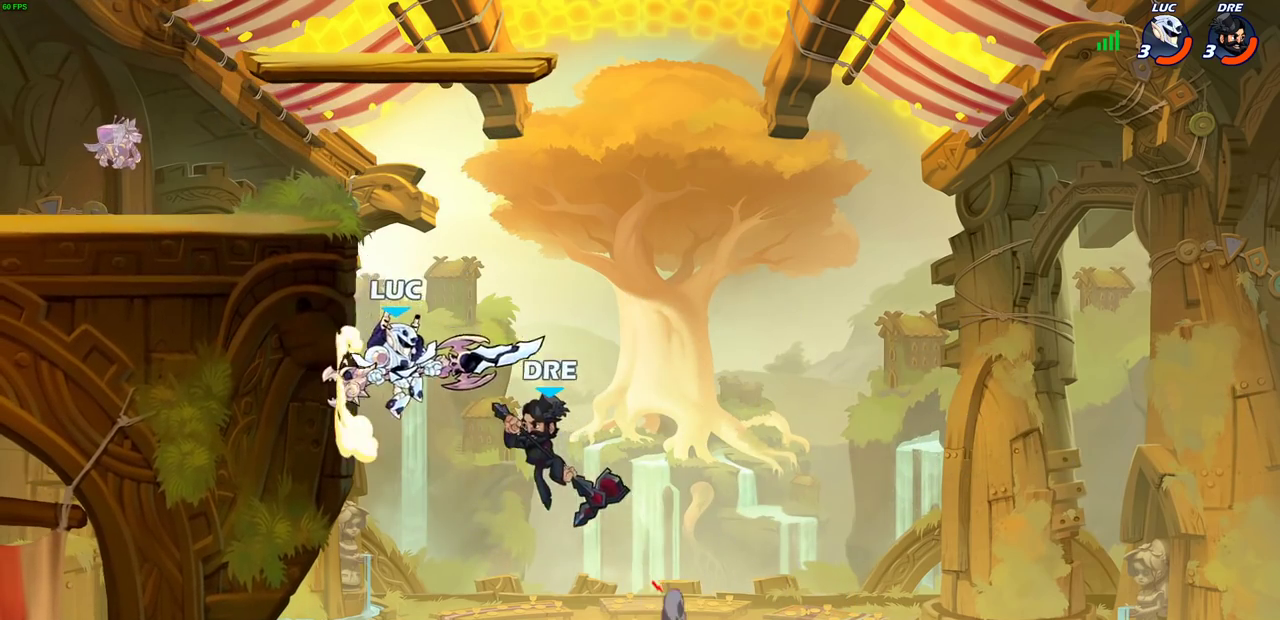
{"dt_ms": 500, "buttons": [], "left_stick": "center", "right_stick": "center", "events": [[50, "left_stick", "down-left"], [150, "left_stick", "center"], [183, "CIRCLE", "down"], [383, "CIRCLE", "up"]]}
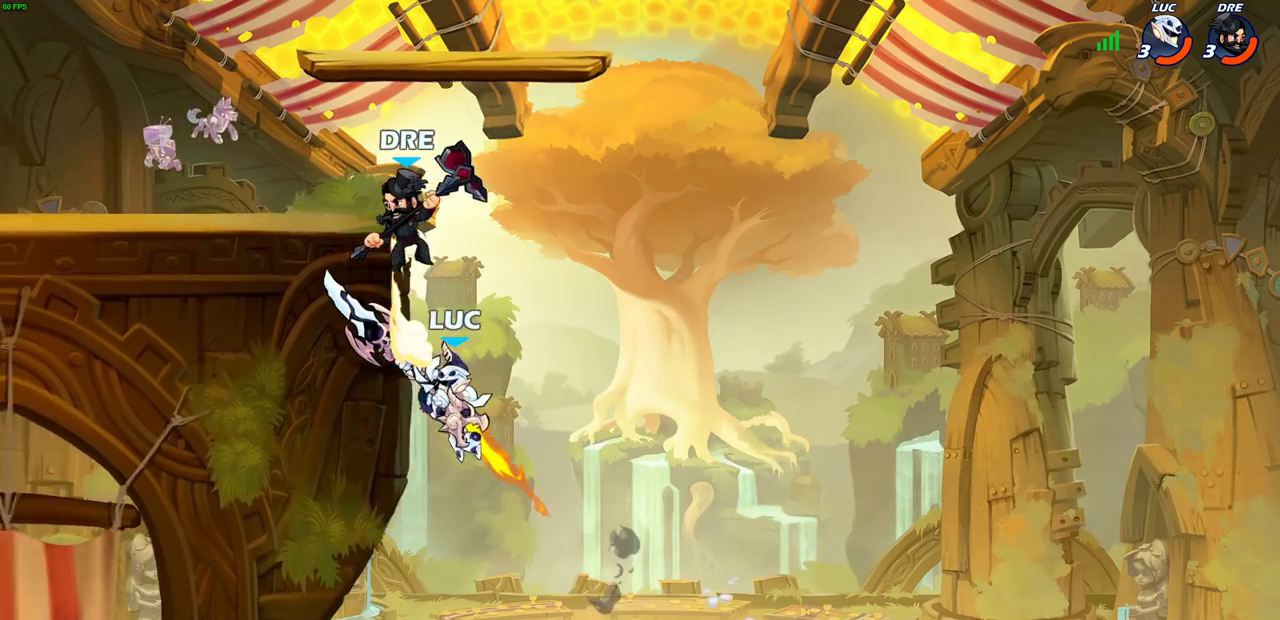
{"dt_ms": 400, "buttons": [], "left_stick": "left", "right_stick": "center", "events": [[83, "left_stick", "left"], [183, "left_stick", "up-left"], [267, "left_stick", "right"], [400, "left_stick", "left"]]}
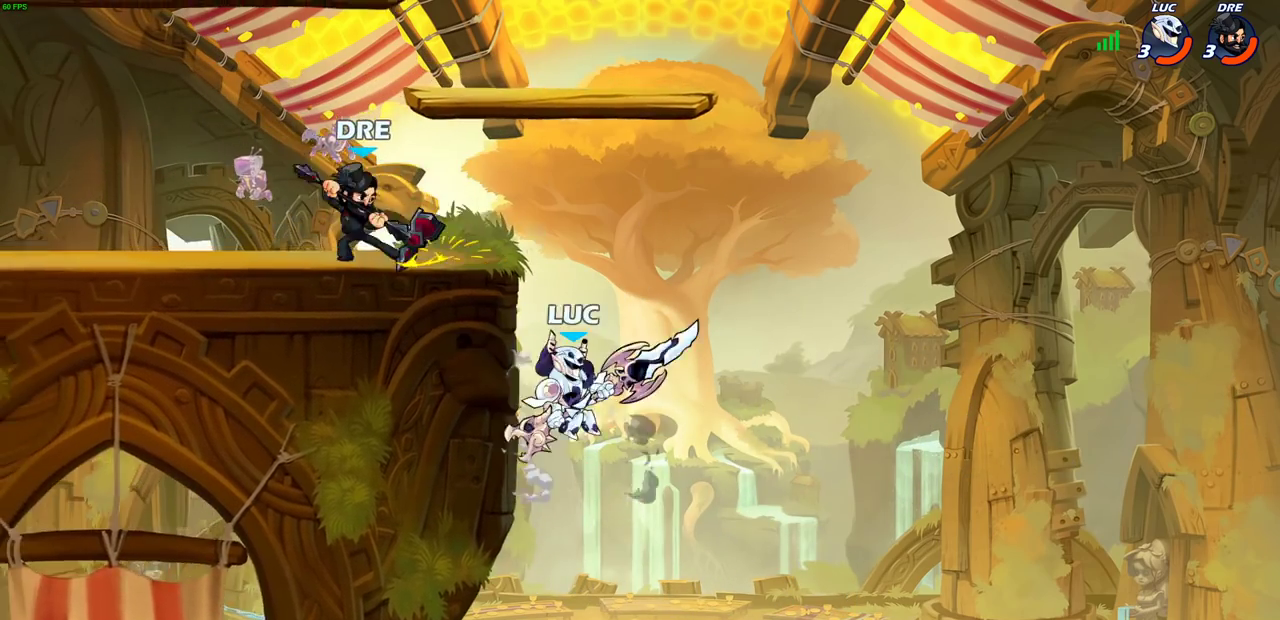
{"dt_ms": 800, "buttons": [], "left_stick": "right", "right_stick": "center", "events": [[33, "CROSS", "down"], [50, "left_stick", "up-left"], [150, "SQUARE", "down"], [150, "left_stick", "left"], [267, "CROSS", "up"], [267, "SQUARE", "up"], [350, "left_stick", "center"], [600, "left_stick", "down-right"], [717, "left_stick", "right"]]}
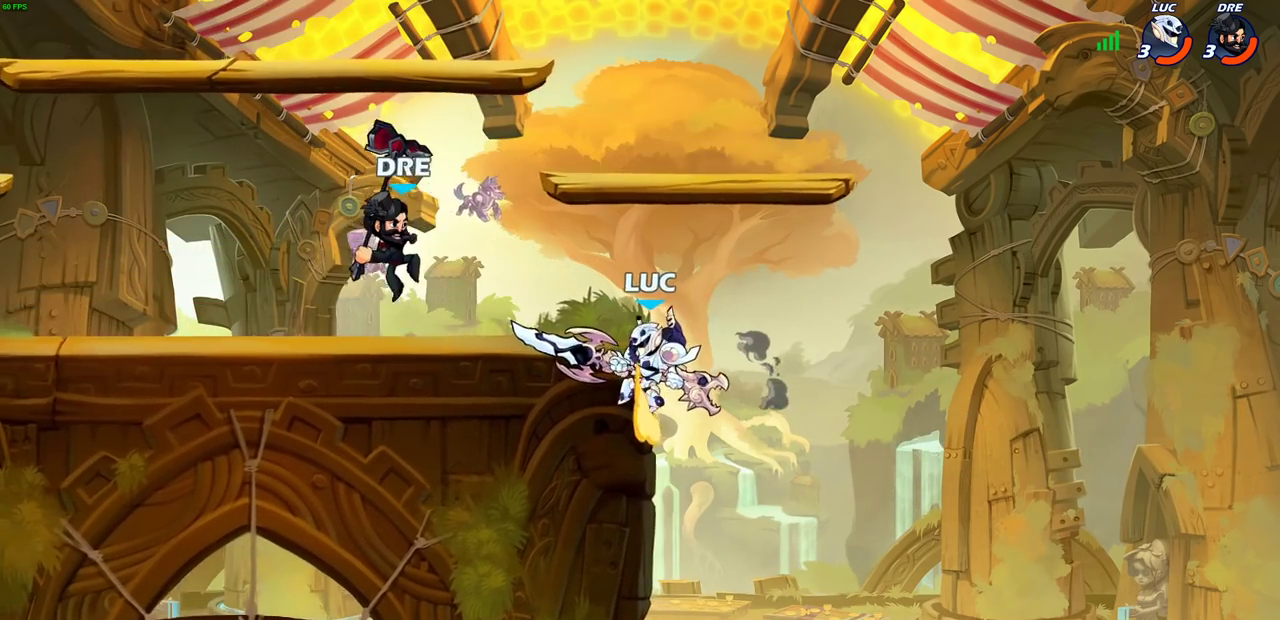
{"dt_ms": 300, "buttons": [], "left_stick": "right", "right_stick": "center", "events": [[133, "CROSS", "down"], [250, "CROSS", "up"]]}
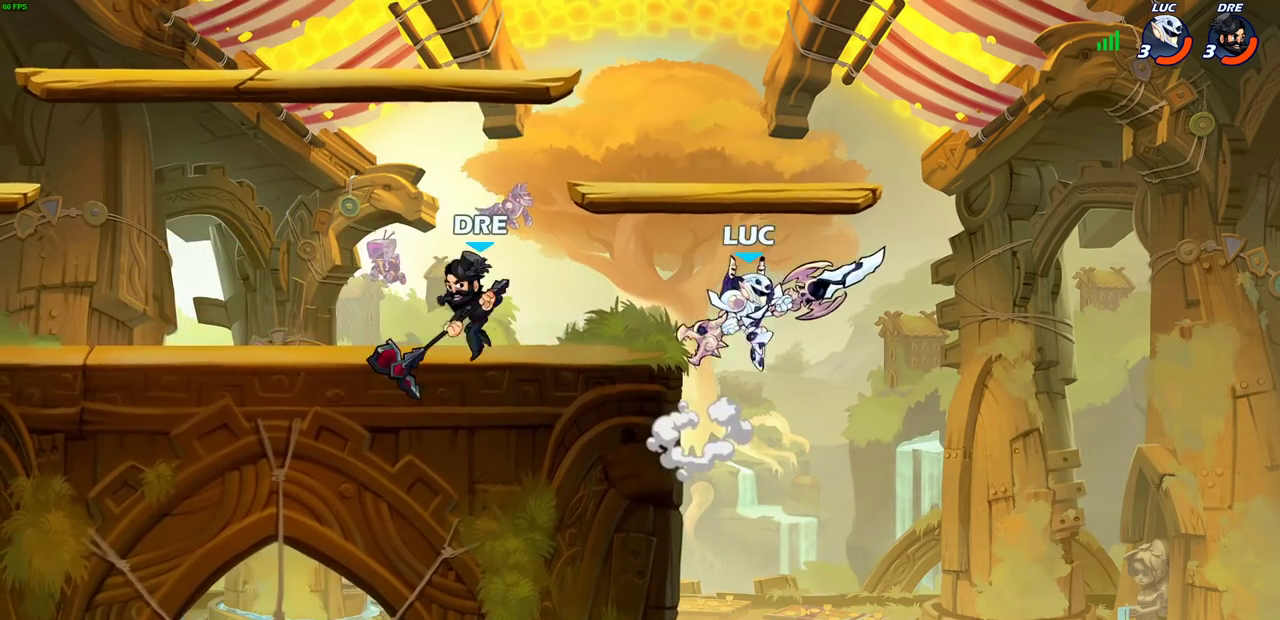
{"dt_ms": 400, "buttons": [], "left_stick": "center", "right_stick": "center", "events": [[67, "left_stick", "left"], [100, "R2", "down"], [133, "CIRCLE", "down"], [200, "CIRCLE", "up"], [200, "R2", "up"], [233, "left_stick", "center"]]}
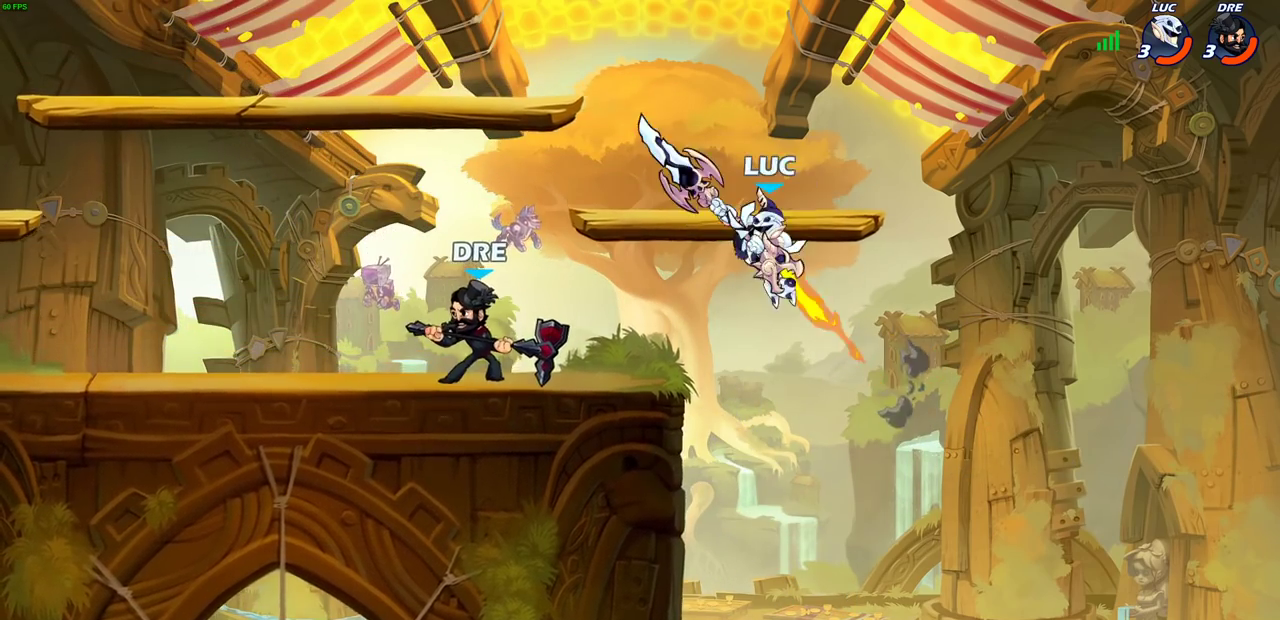
{"dt_ms": 700, "buttons": ["CROSS", "R2"], "left_stick": "up-left", "right_stick": "center", "events": [[50, "left_stick", "left"], [200, "left_stick", "up-left"], [300, "CROSS", "down"], [400, "R2", "down"]]}
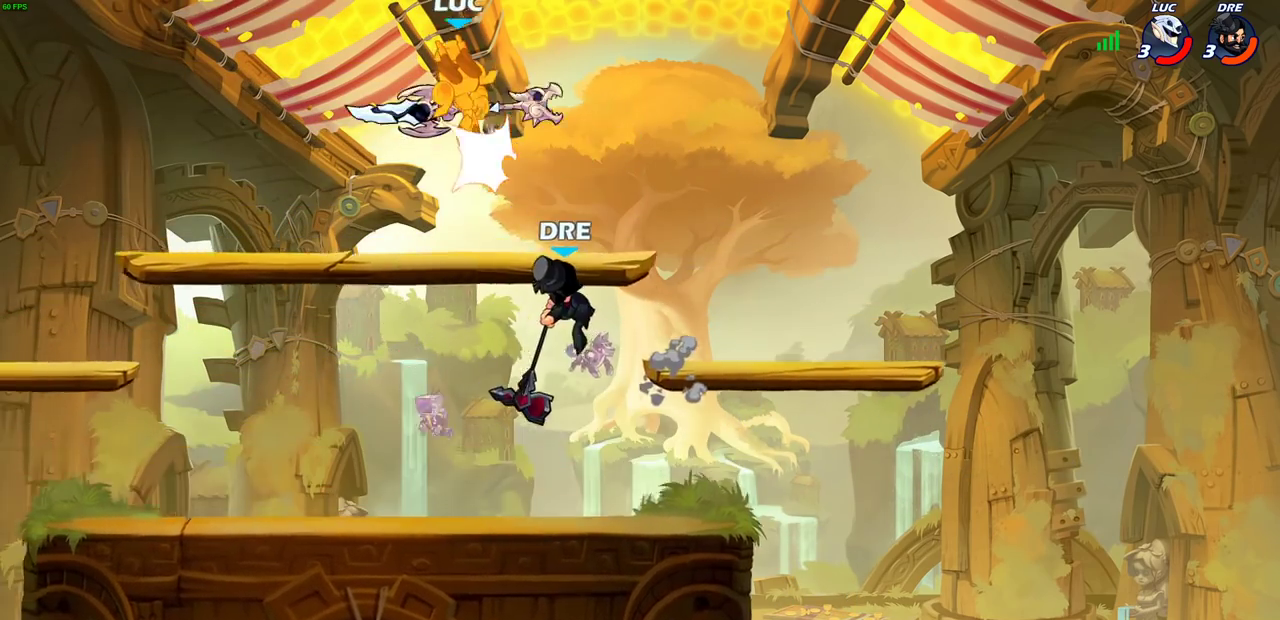
{"dt_ms": 400, "buttons": [], "left_stick": "right", "right_stick": "center", "events": [[17, "left_stick", "left"], [33, "CROSS", "up"], [33, "R2", "up"], [100, "left_stick", "down-left"], [350, "left_stick", "right"]]}
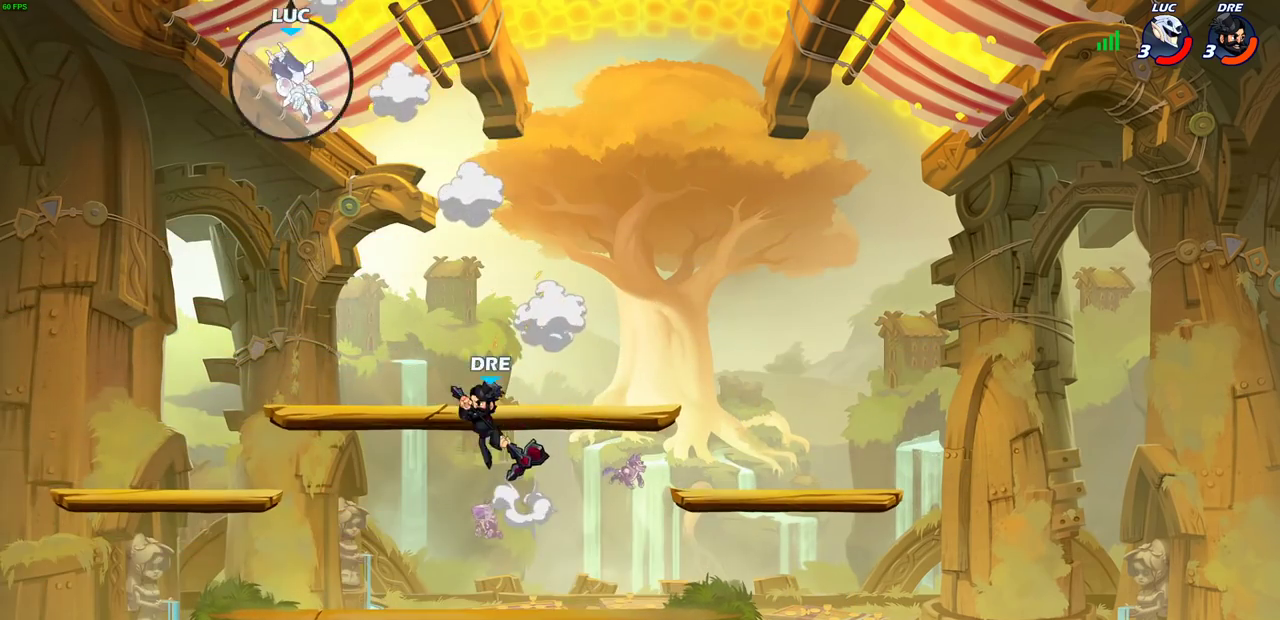
{"dt_ms": 500, "buttons": [], "left_stick": "down-left", "right_stick": "center", "events": [[250, "left_stick", "down"], [317, "left_stick", "down-left"]]}